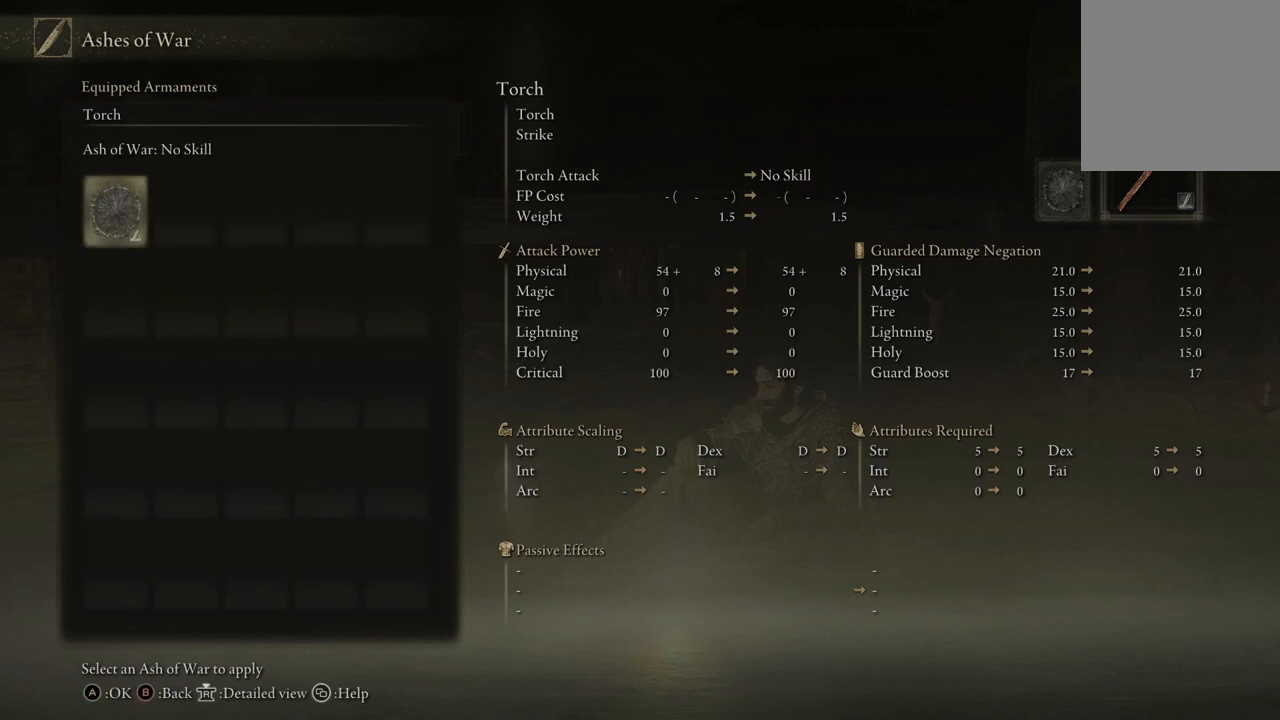
Gameplay with a controller (Xbox layout); each line is a JSON object with the inputs held at the frame after it. "events" lists button and stick changes between this image and that frame as [ms after this image, input, new state], when the widget could be followed in between.
{"buttons": [], "left_stick": "center", "right_stick": "center", "events": []}
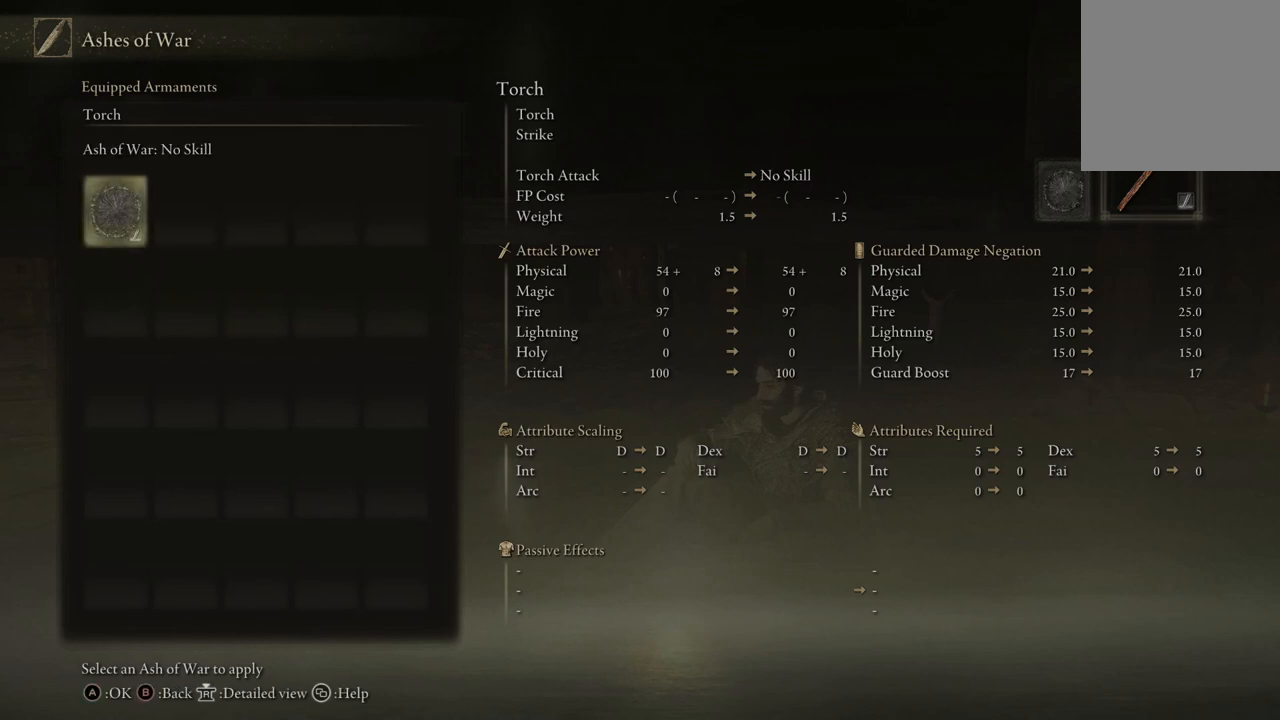
{"buttons": [], "left_stick": "center", "right_stick": "center", "events": []}
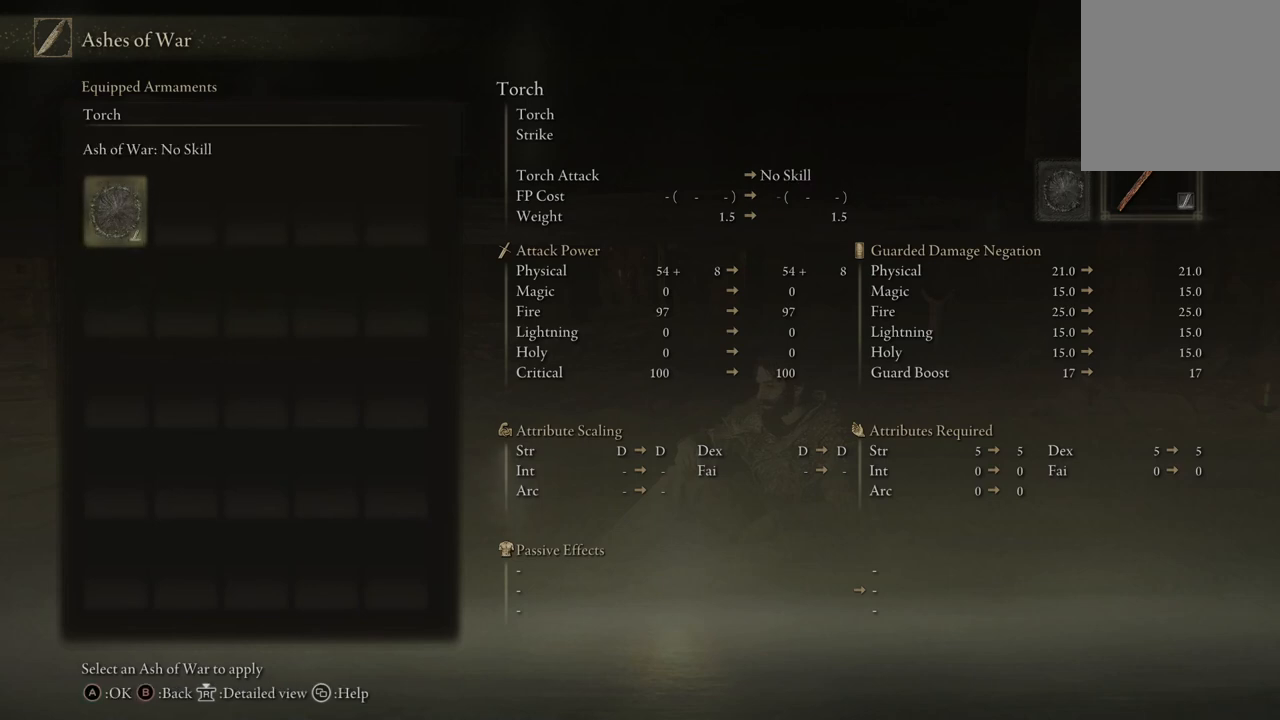
{"buttons": [], "left_stick": "center", "right_stick": "center", "events": []}
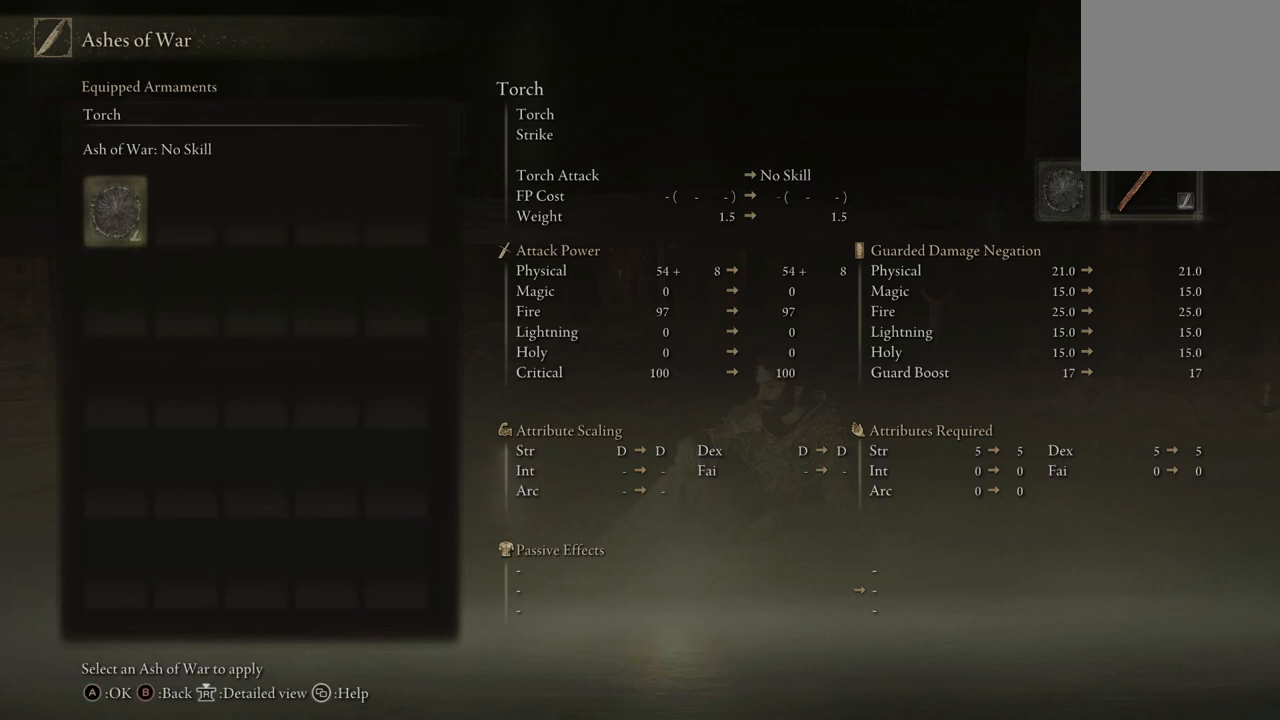
{"buttons": [], "left_stick": "center", "right_stick": "center", "events": []}
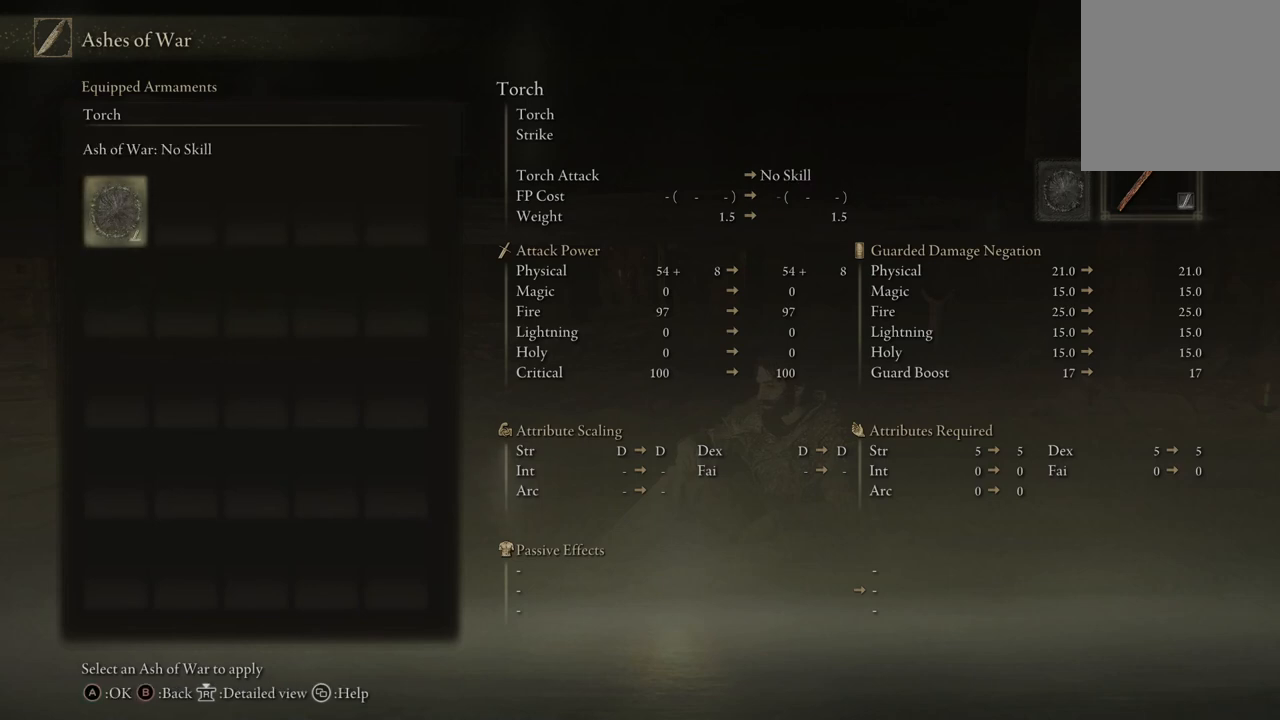
{"buttons": [], "left_stick": "center", "right_stick": "center", "events": []}
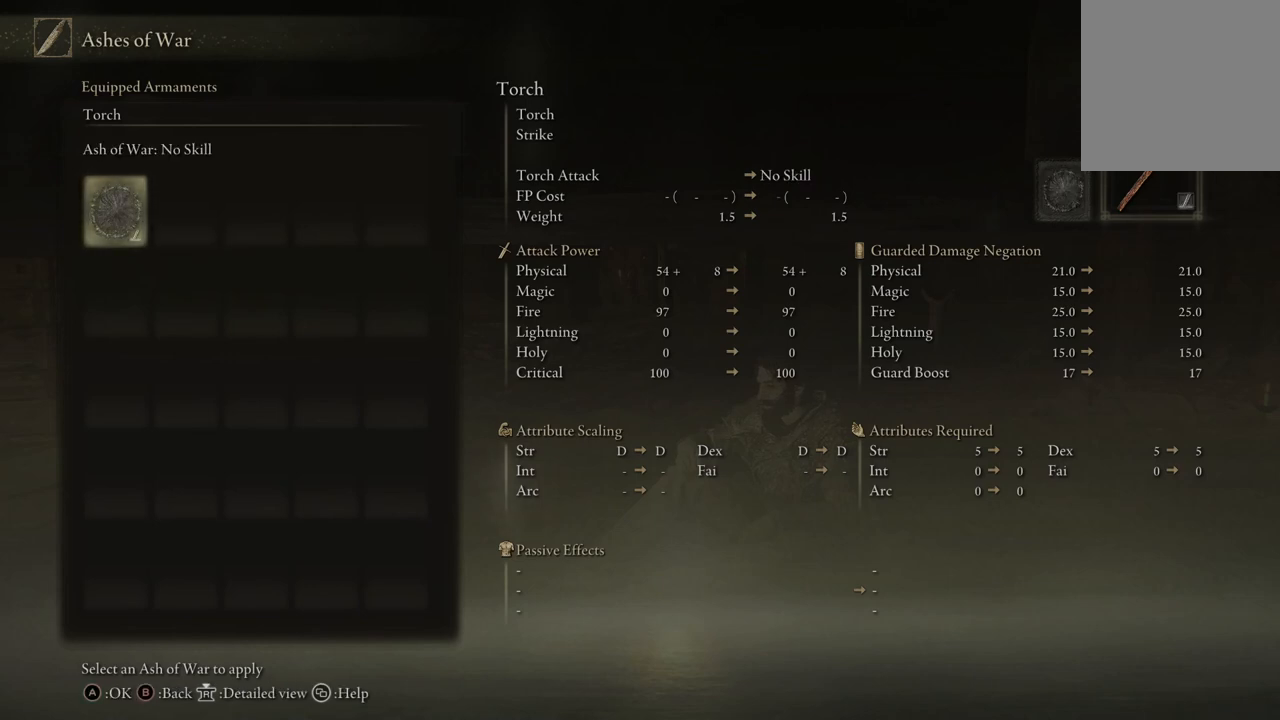
{"buttons": [], "left_stick": "center", "right_stick": "center", "events": []}
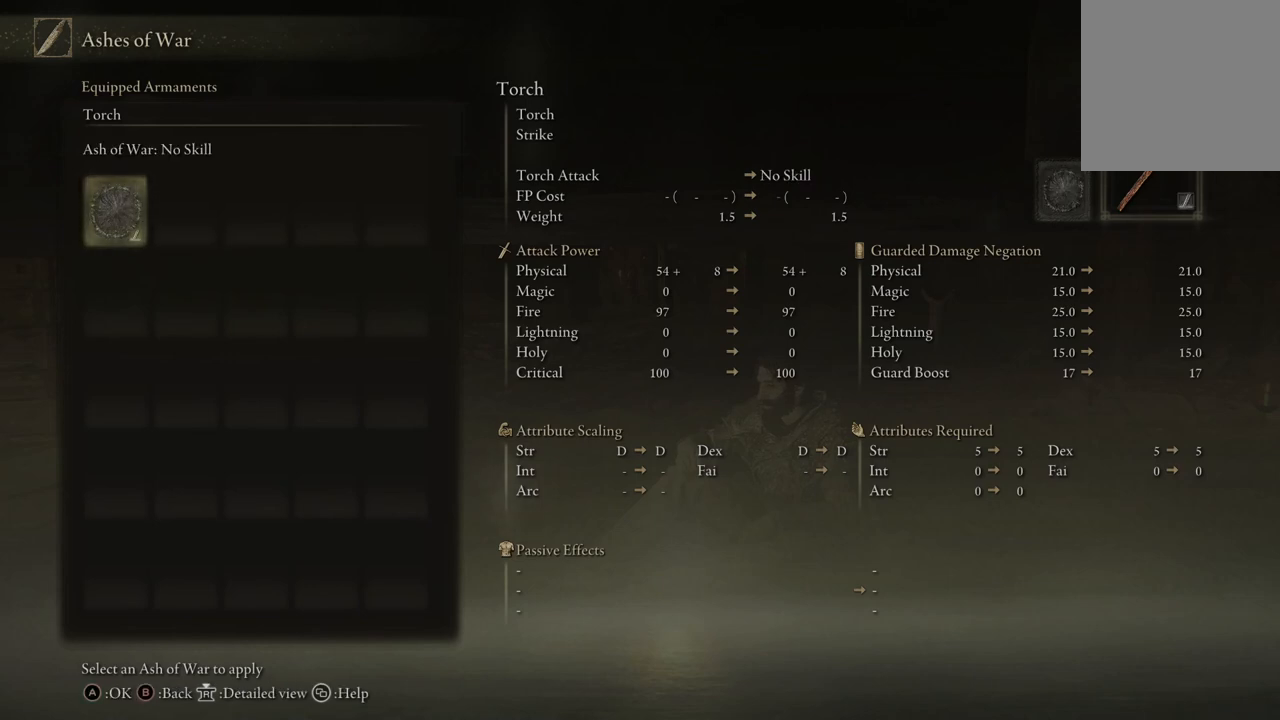
{"buttons": [], "left_stick": "center", "right_stick": "center", "events": []}
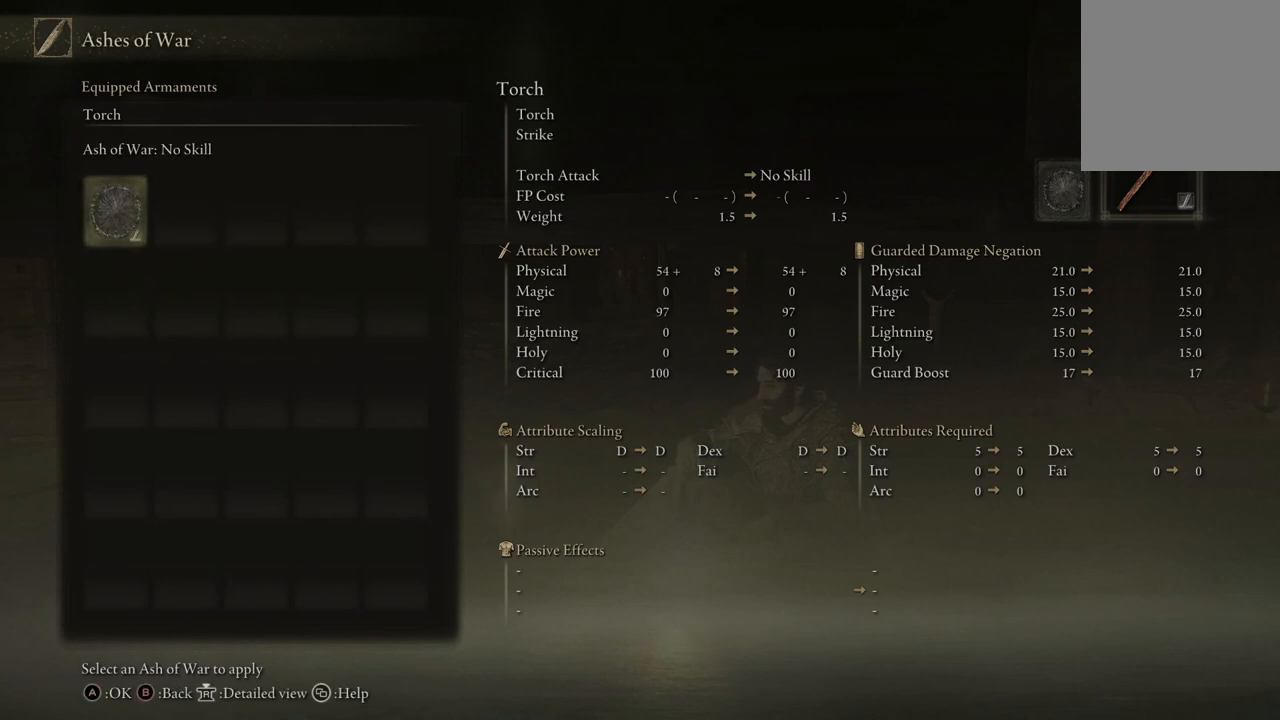
{"buttons": [], "left_stick": "center", "right_stick": "center", "events": []}
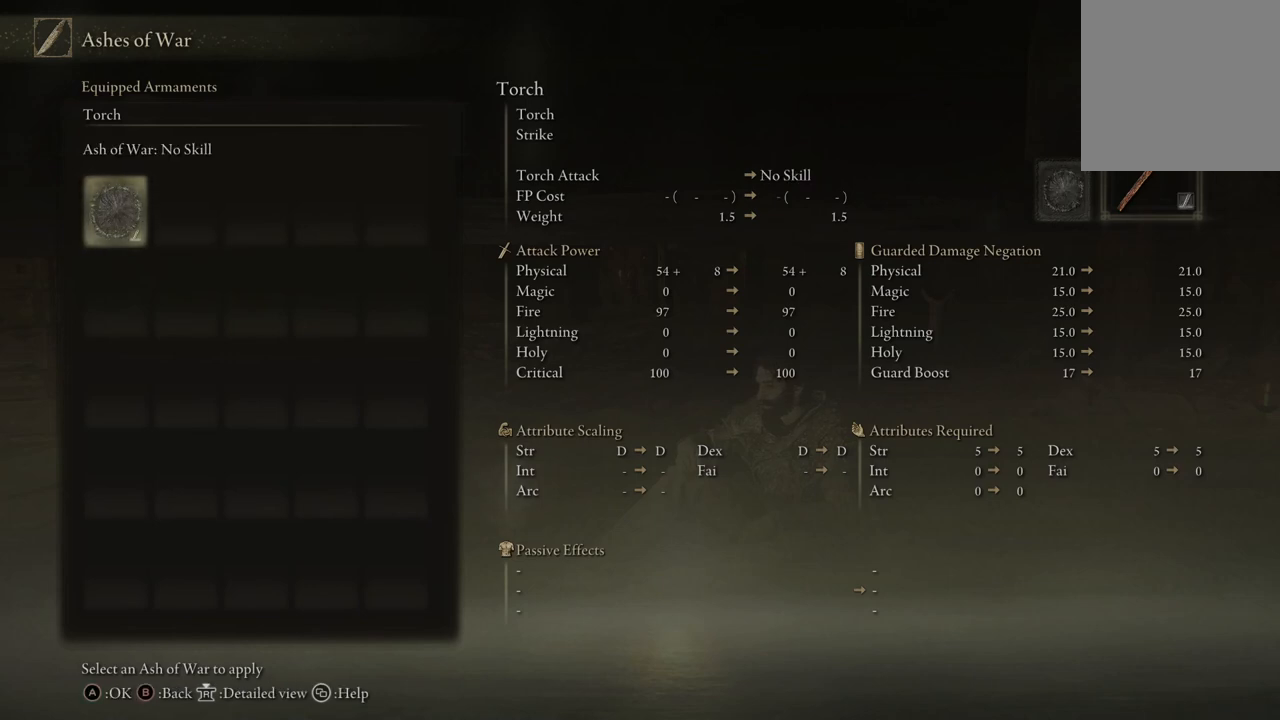
{"buttons": [], "left_stick": "center", "right_stick": "center", "events": []}
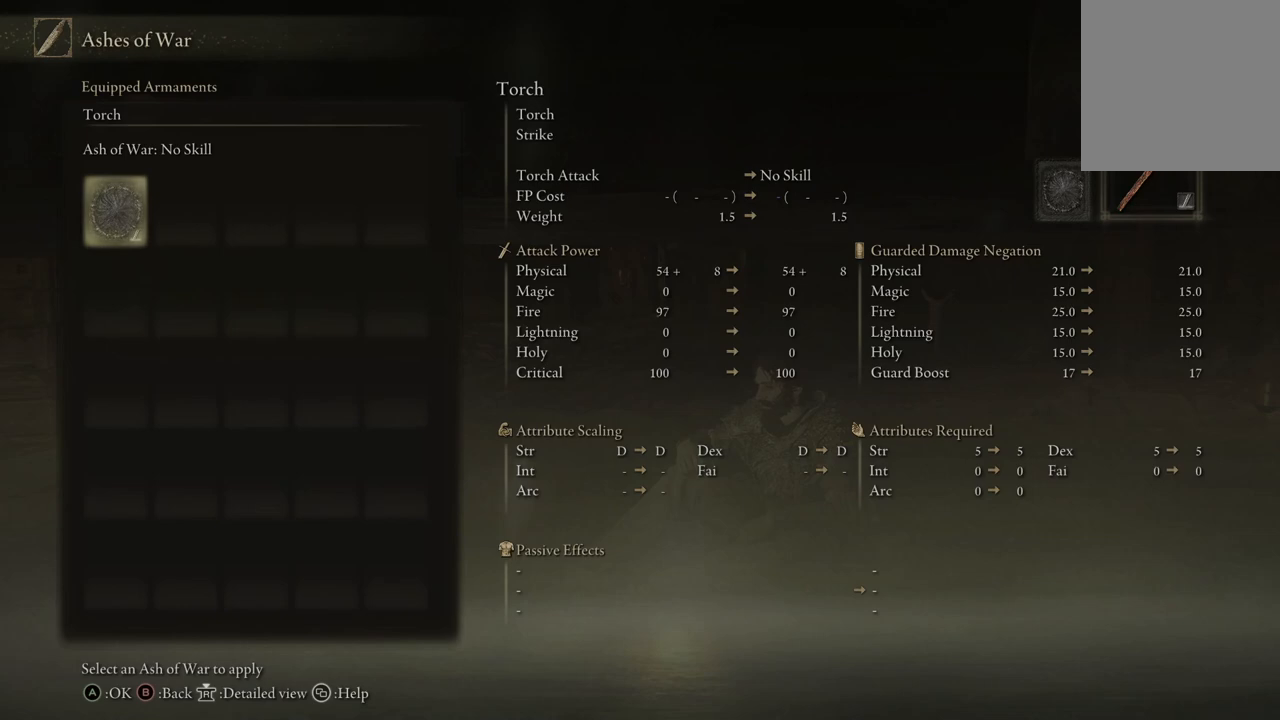
{"buttons": [], "left_stick": "center", "right_stick": "center", "events": [[133, "A", "down"], [300, "A", "up"]]}
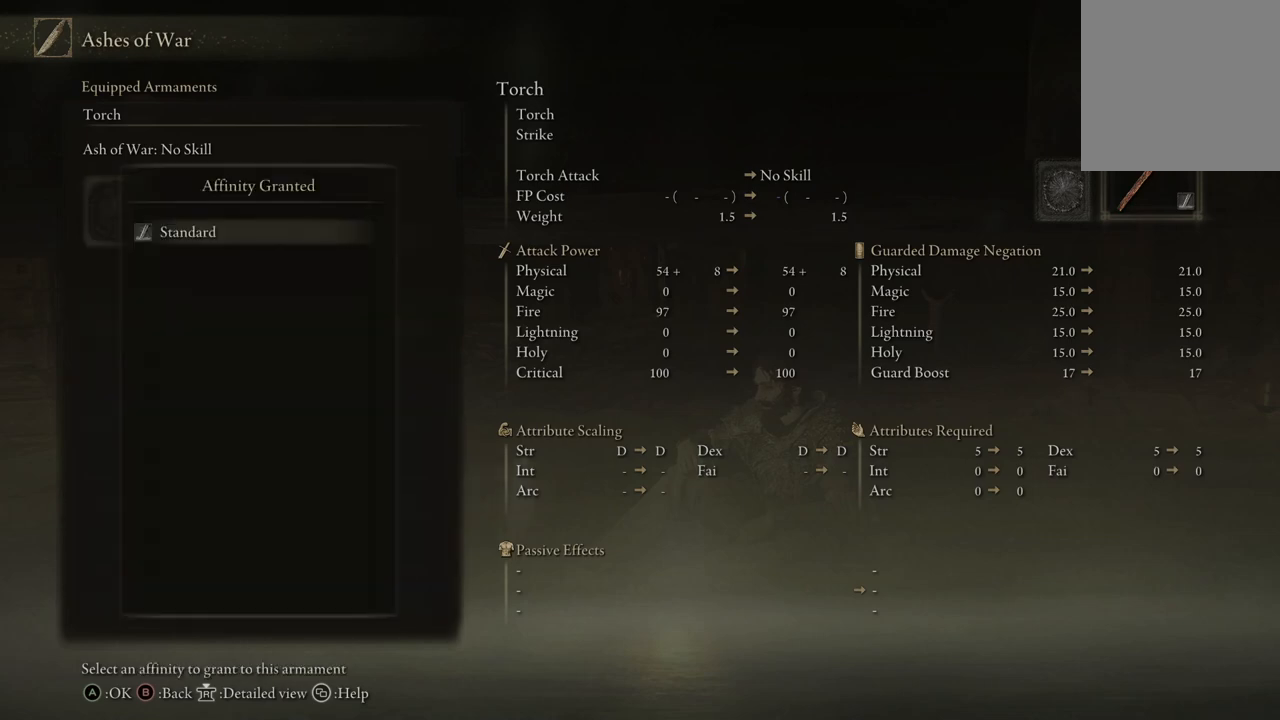
{"buttons": ["A"], "left_stick": "center", "right_stick": "center", "events": [[367, "A", "down"]]}
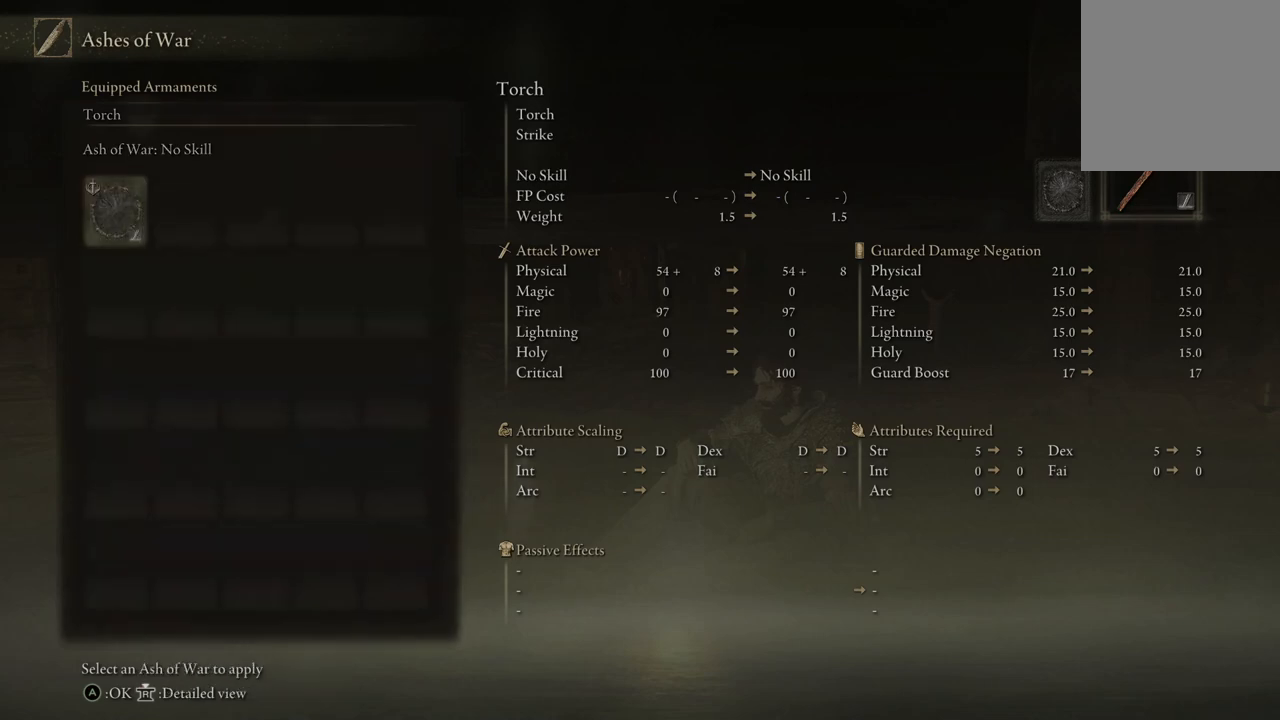
{"buttons": [], "left_stick": "center", "right_stick": "center", "events": [[33, "A", "up"]]}
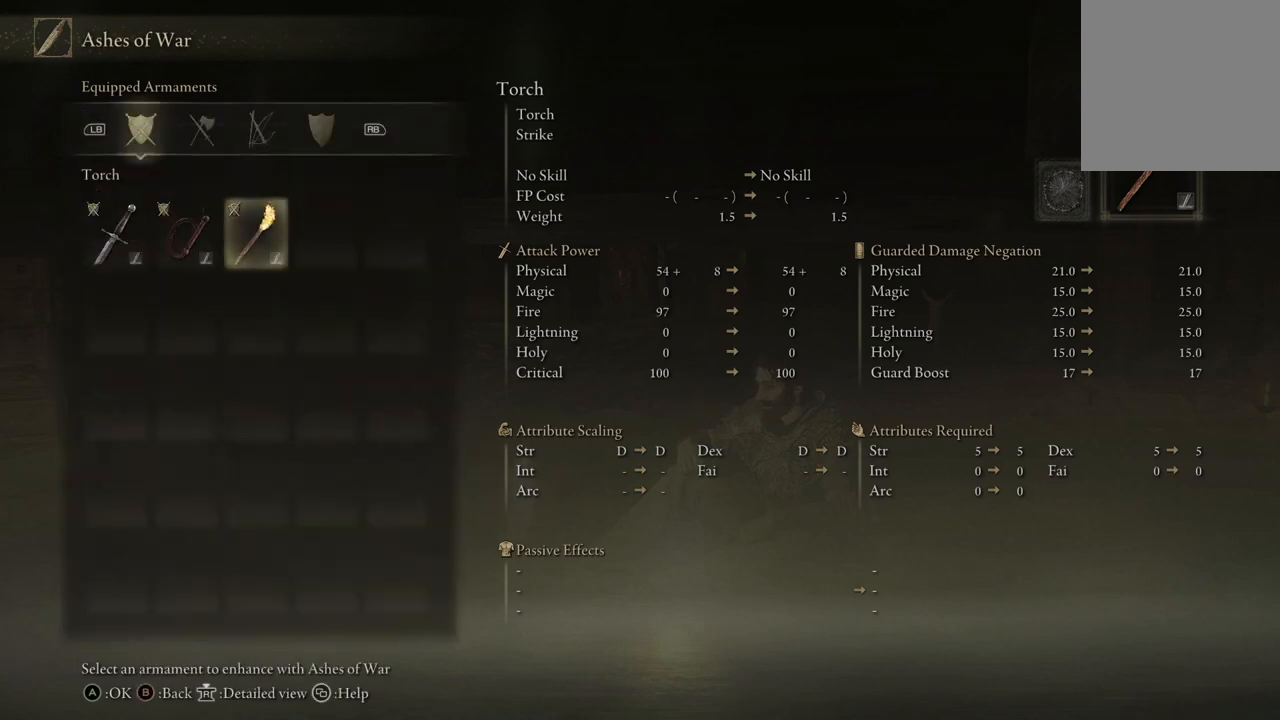
{"buttons": [], "left_stick": "center", "right_stick": "center", "events": []}
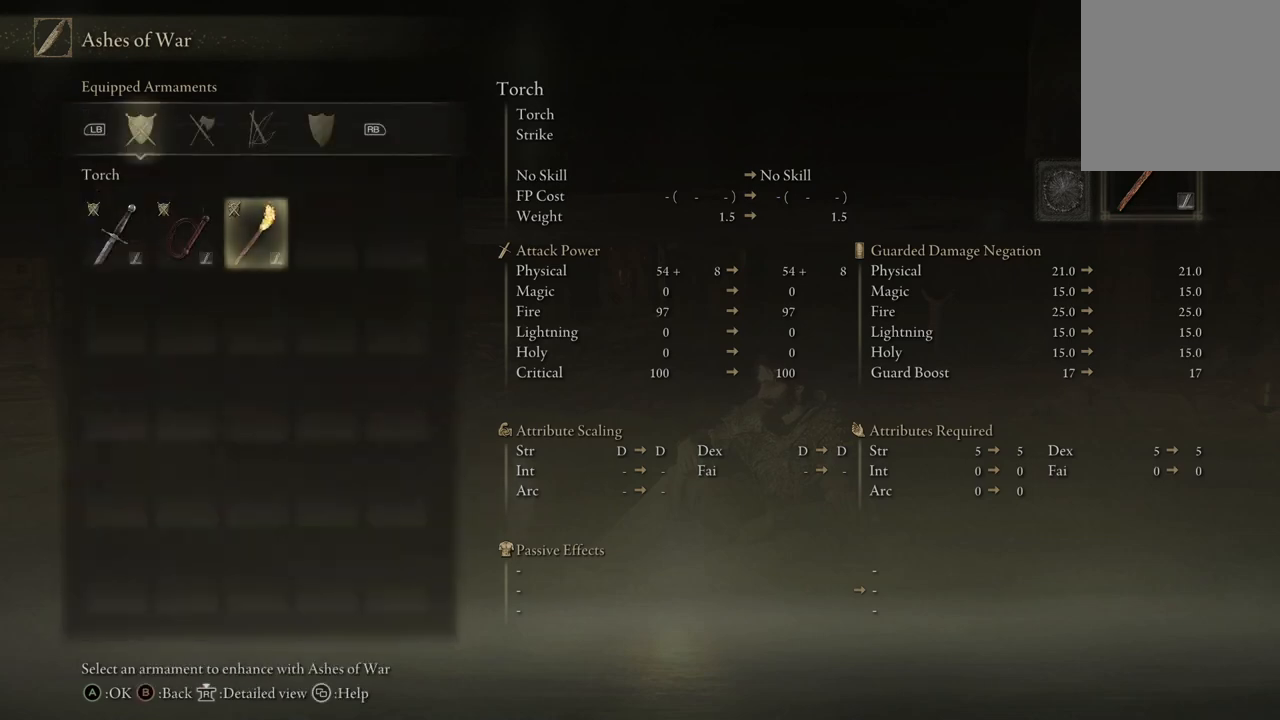
{"buttons": [], "left_stick": "center", "right_stick": "center", "events": []}
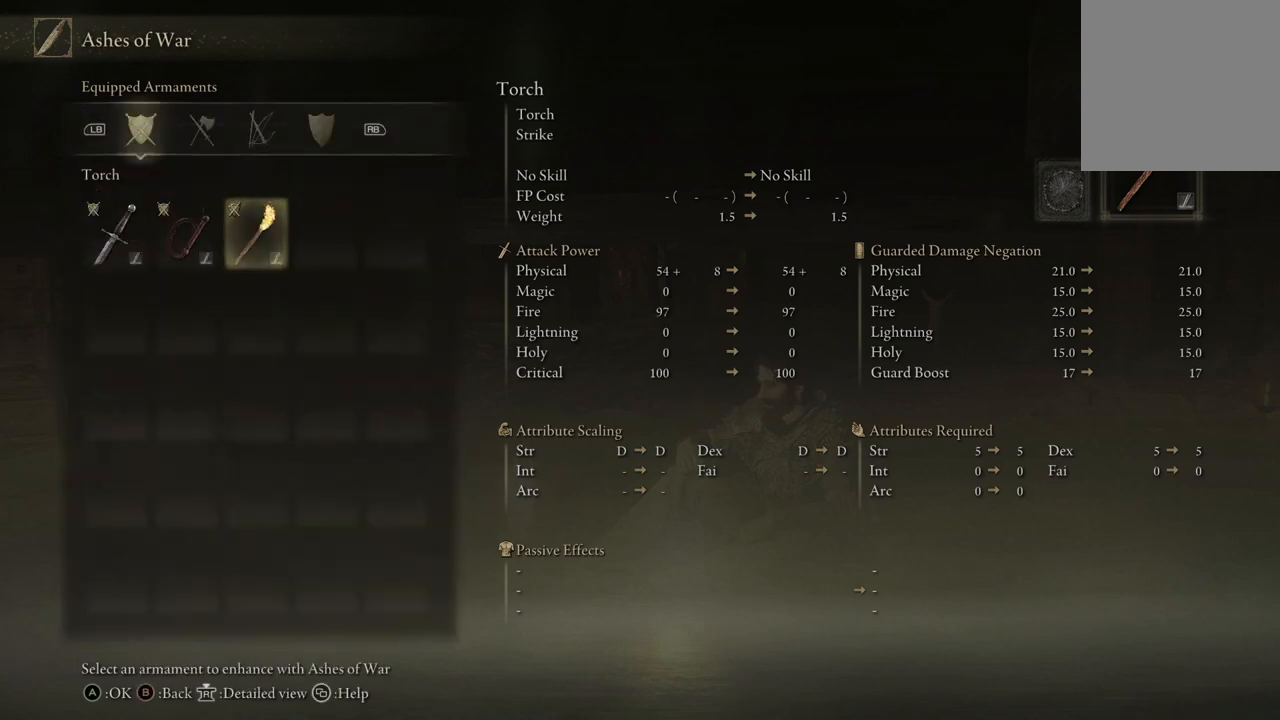
{"buttons": [], "left_stick": "center", "right_stick": "center", "events": []}
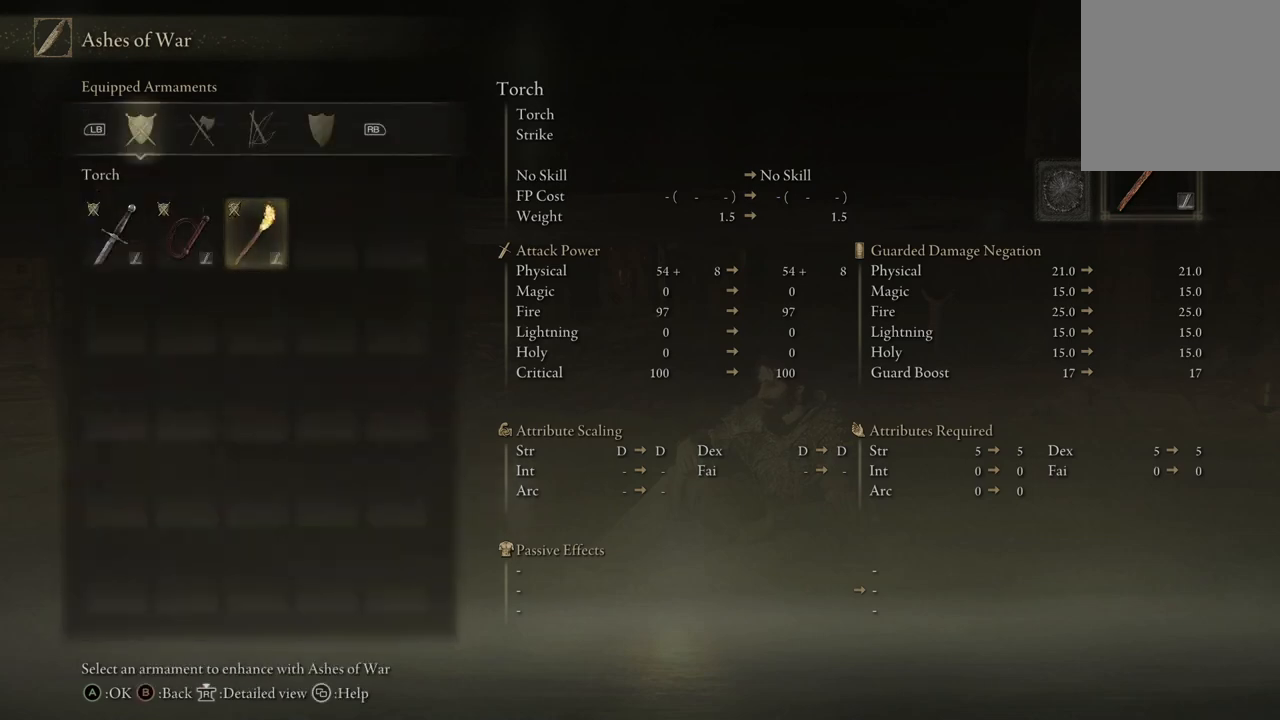
{"buttons": [], "left_stick": "center", "right_stick": "center", "events": []}
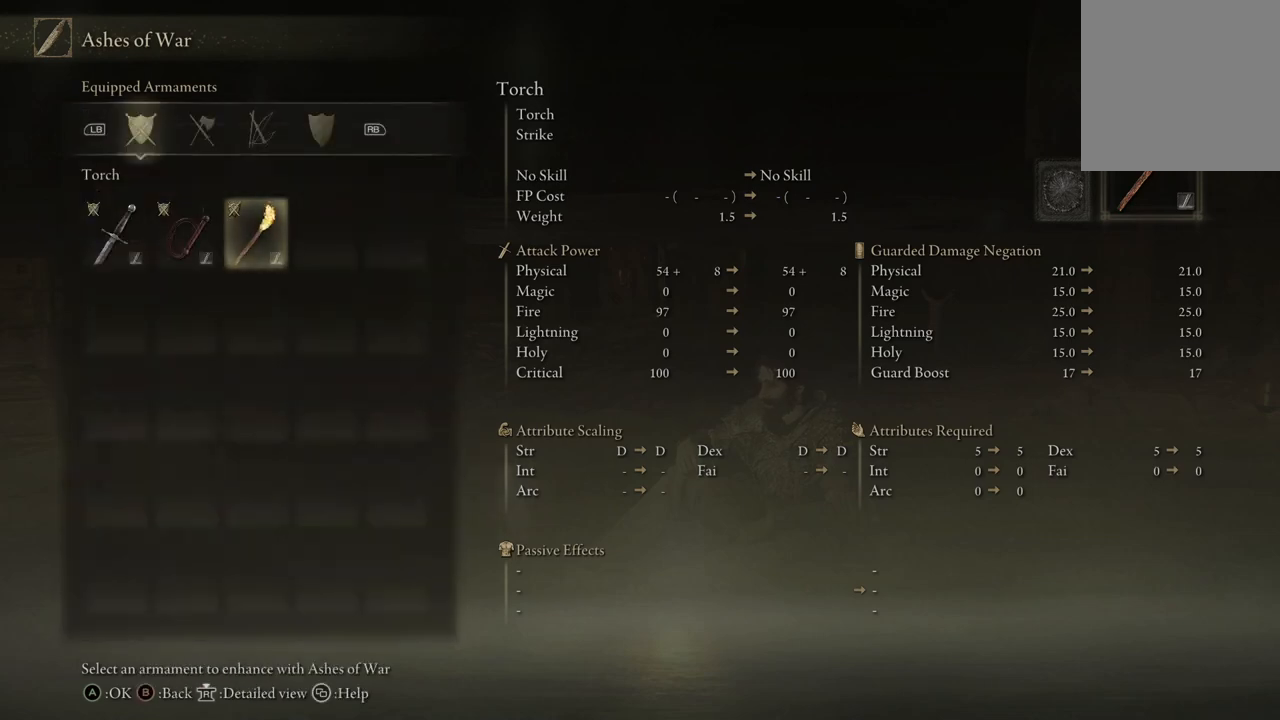
{"buttons": [], "left_stick": "center", "right_stick": "center", "events": [[67, "B", "down"], [167, "B", "up"]]}
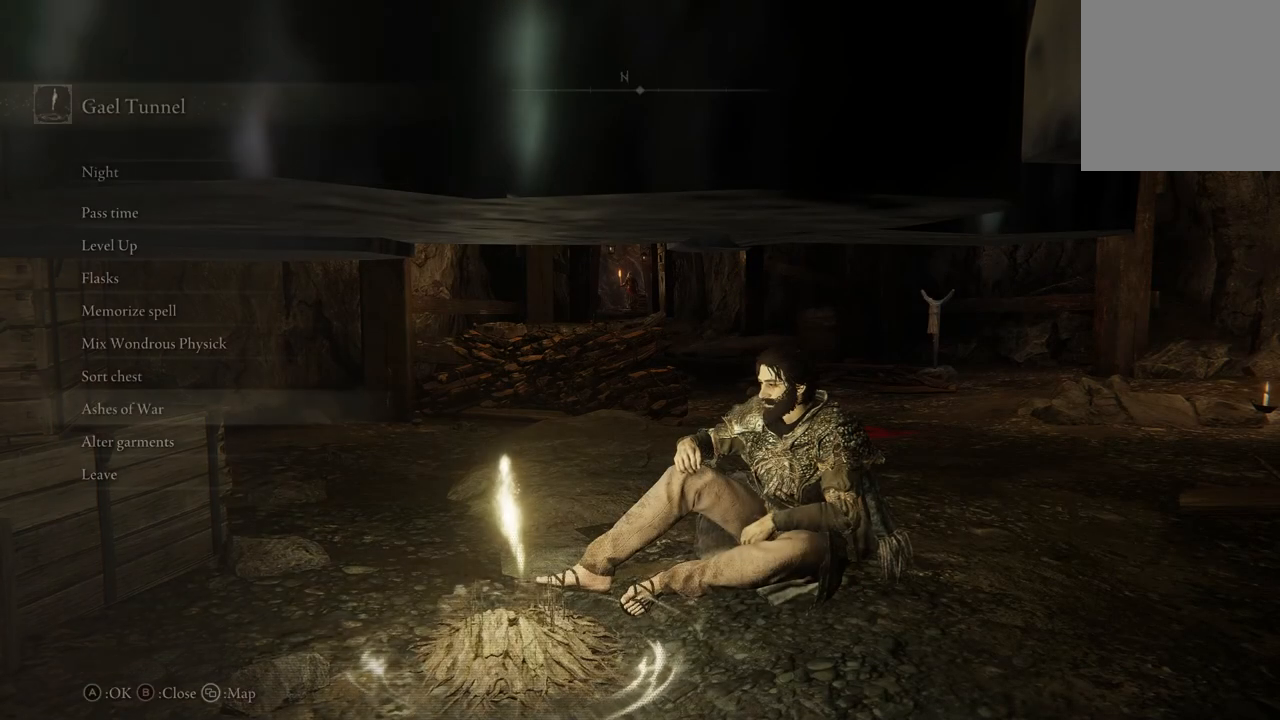
{"buttons": [], "left_stick": "center", "right_stick": "center", "events": [[167, "B", "down"], [333, "B", "up"]]}
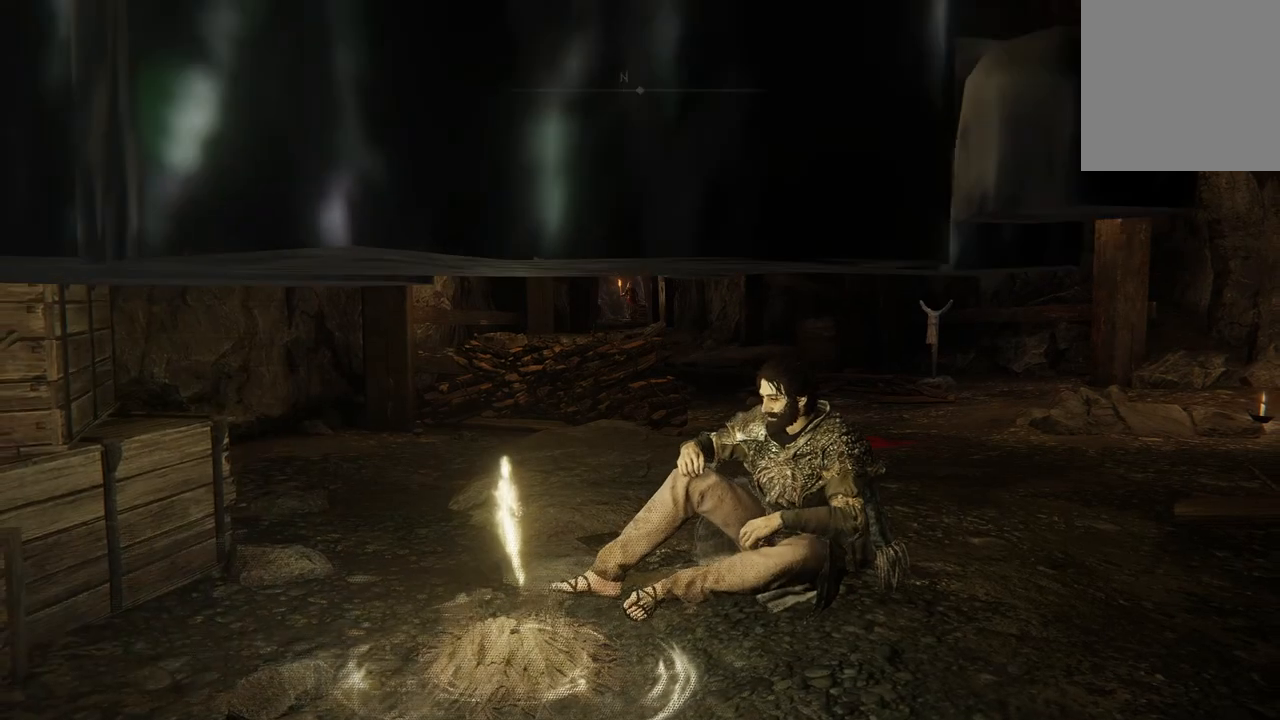
{"buttons": [], "left_stick": "up", "right_stick": "center", "events": [[167, "left_stick", "up"]]}
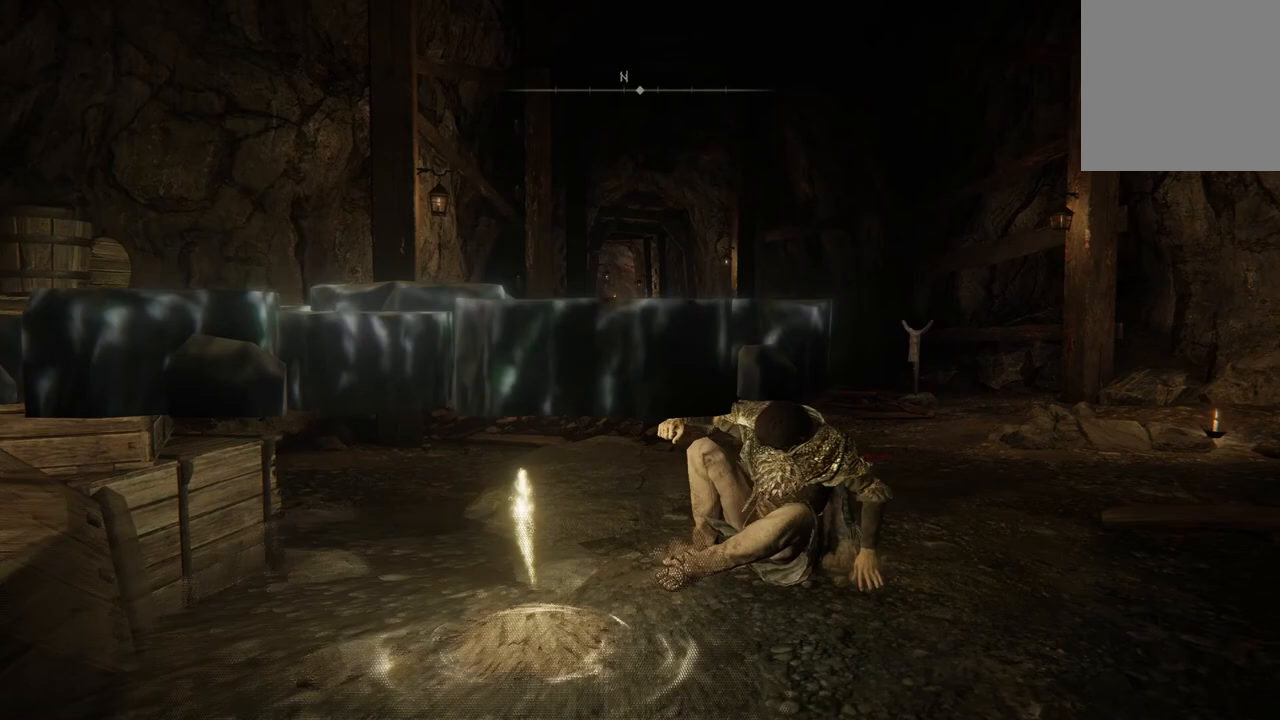
{"buttons": [], "left_stick": "up", "right_stick": "center", "events": [[100, "right_stick", "down-left"], [433, "right_stick", "center"]]}
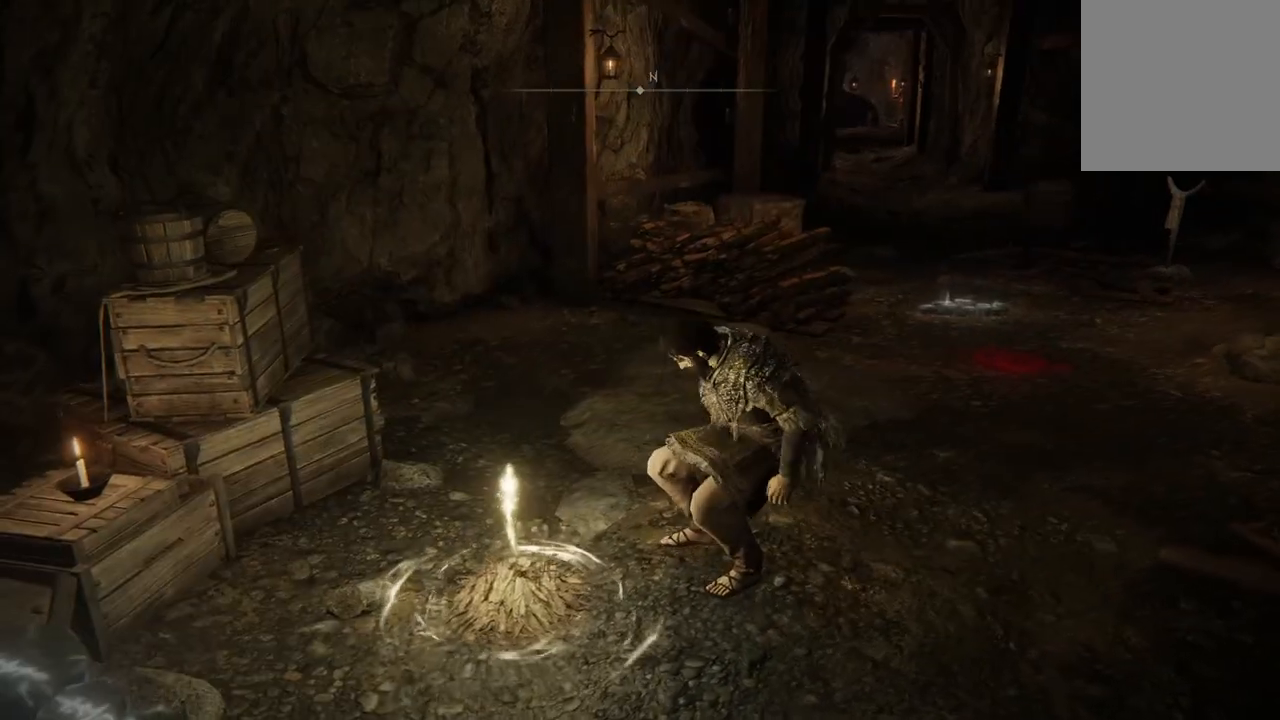
{"buttons": [], "left_stick": "up", "right_stick": "up-right", "events": [[167, "left_stick", "up-right"], [433, "right_stick", "up-right"], [500, "left_stick", "up"]]}
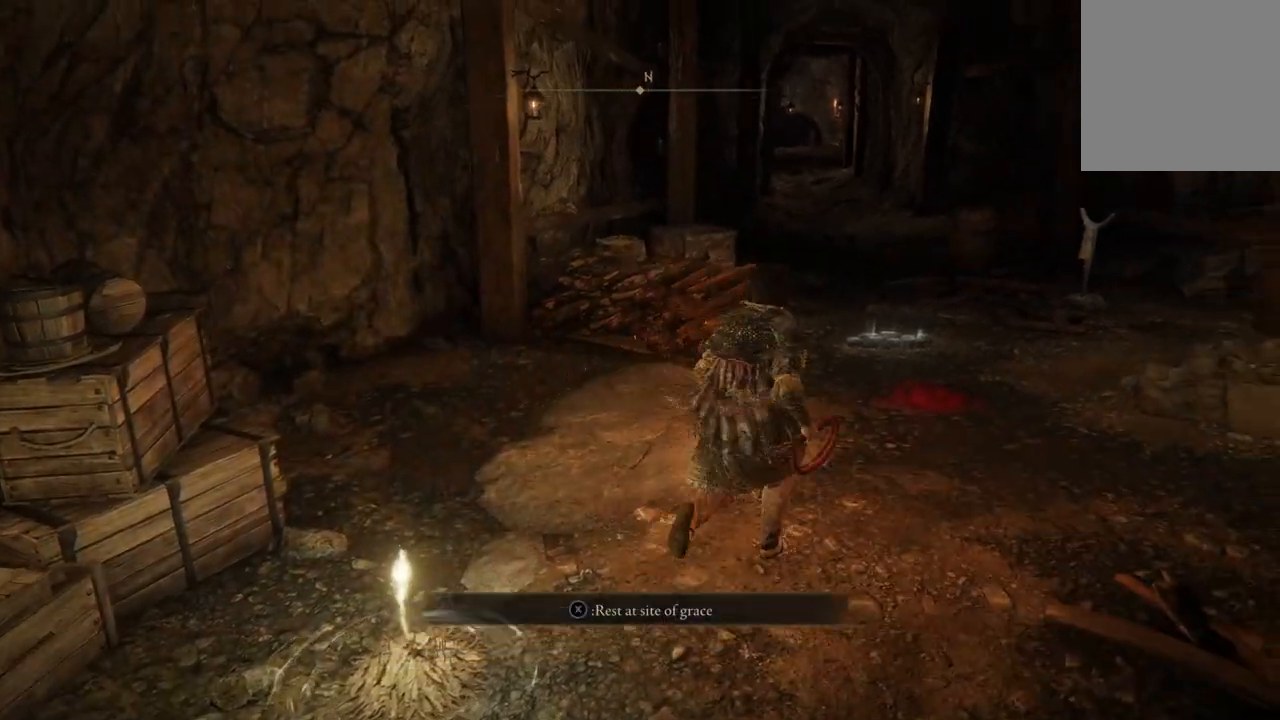
{"buttons": [], "left_stick": "up", "right_stick": "center", "events": [[133, "right_stick", "center"]]}
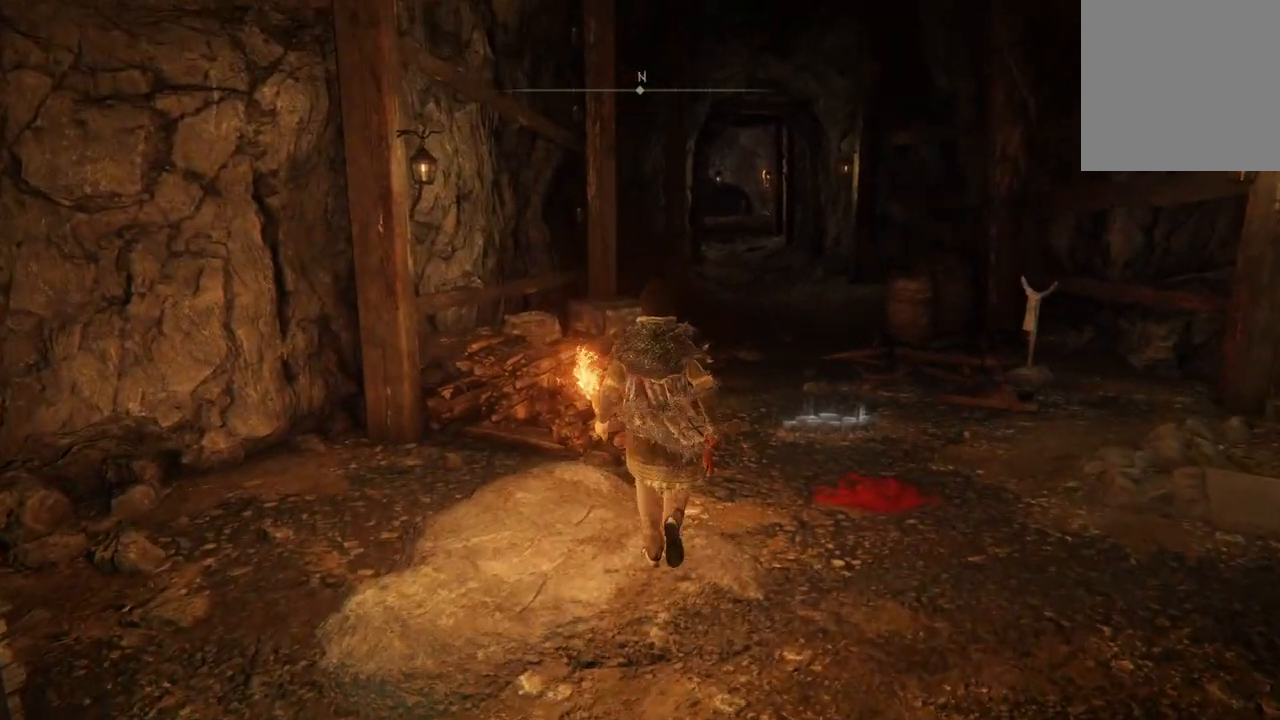
{"buttons": ["L2"], "left_stick": "center", "right_stick": "center", "events": [[67, "left_stick", "center"], [400, "L2", "down"]]}
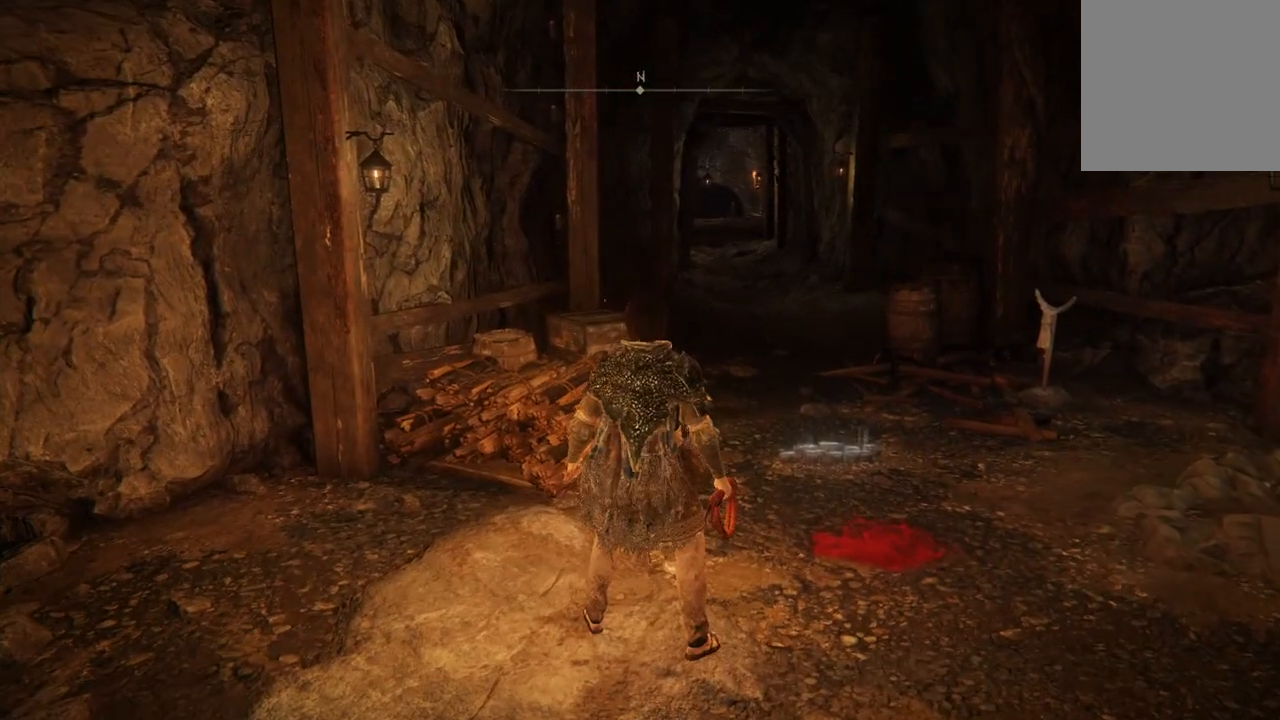
{"buttons": [], "left_stick": "center", "right_stick": "center", "events": [[133, "L2", "up"]]}
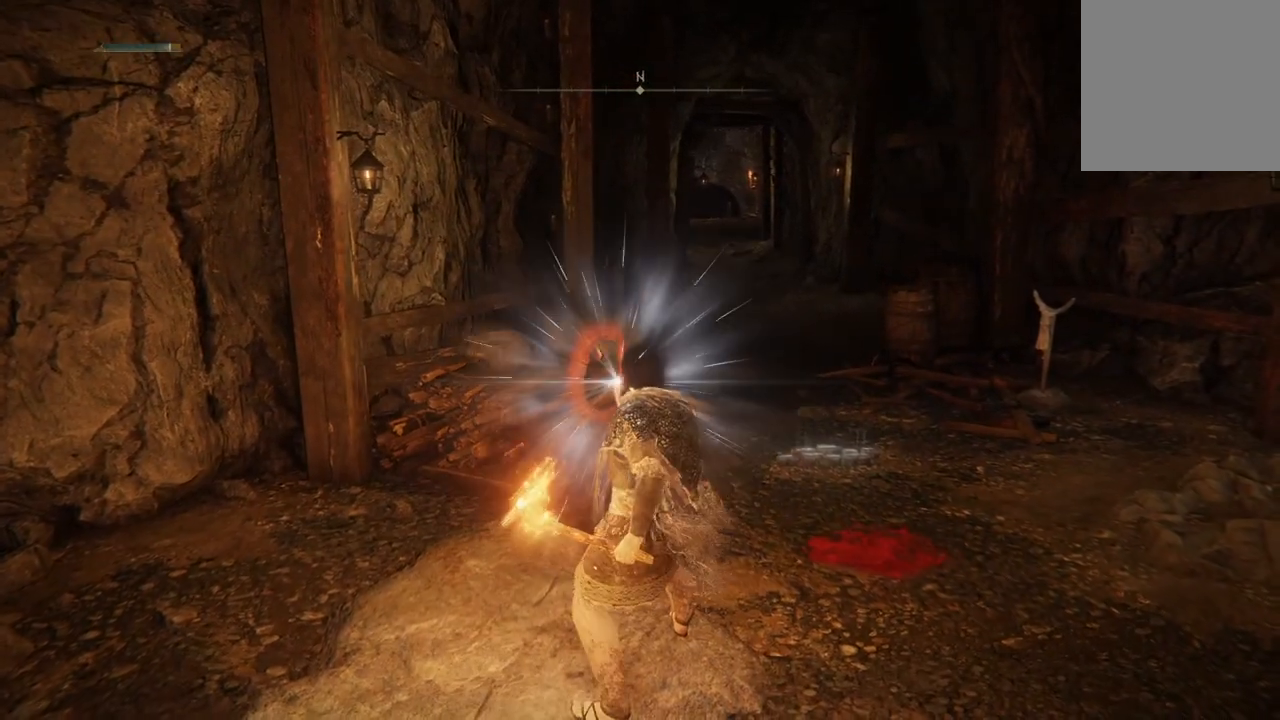
{"buttons": [], "left_stick": "center", "right_stick": "center", "events": []}
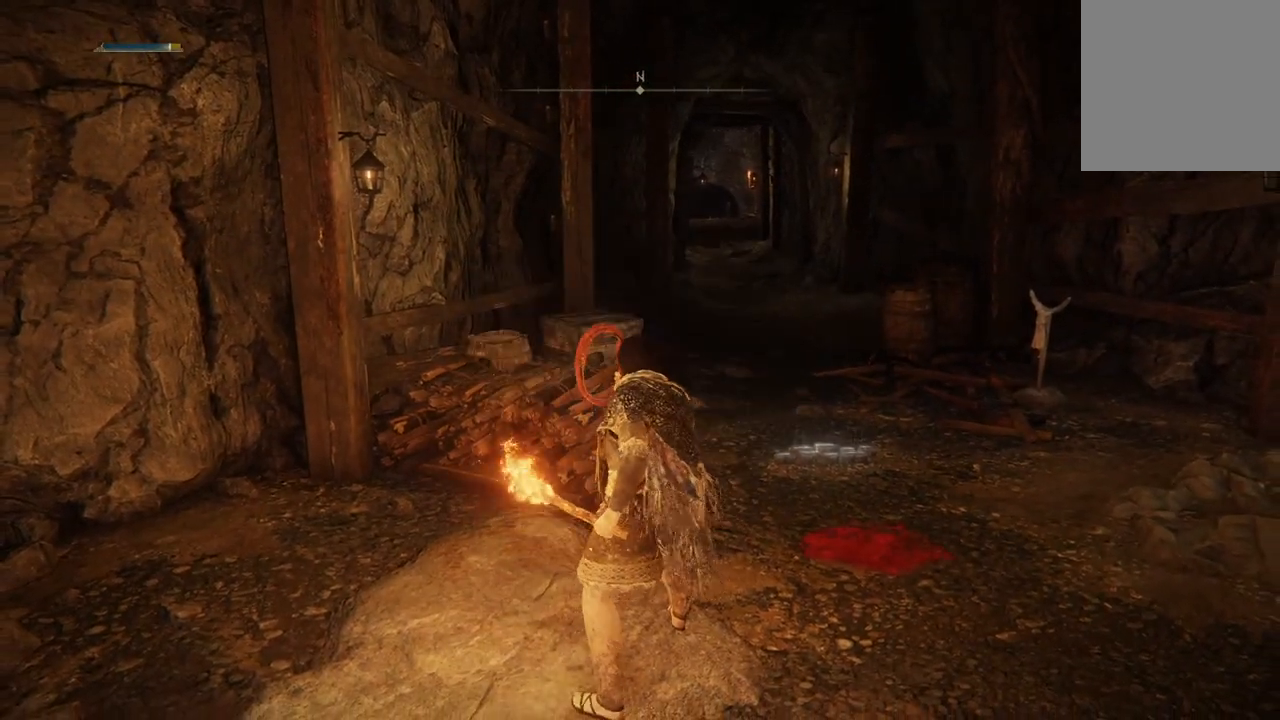
{"buttons": [], "left_stick": "center", "right_stick": "center", "events": []}
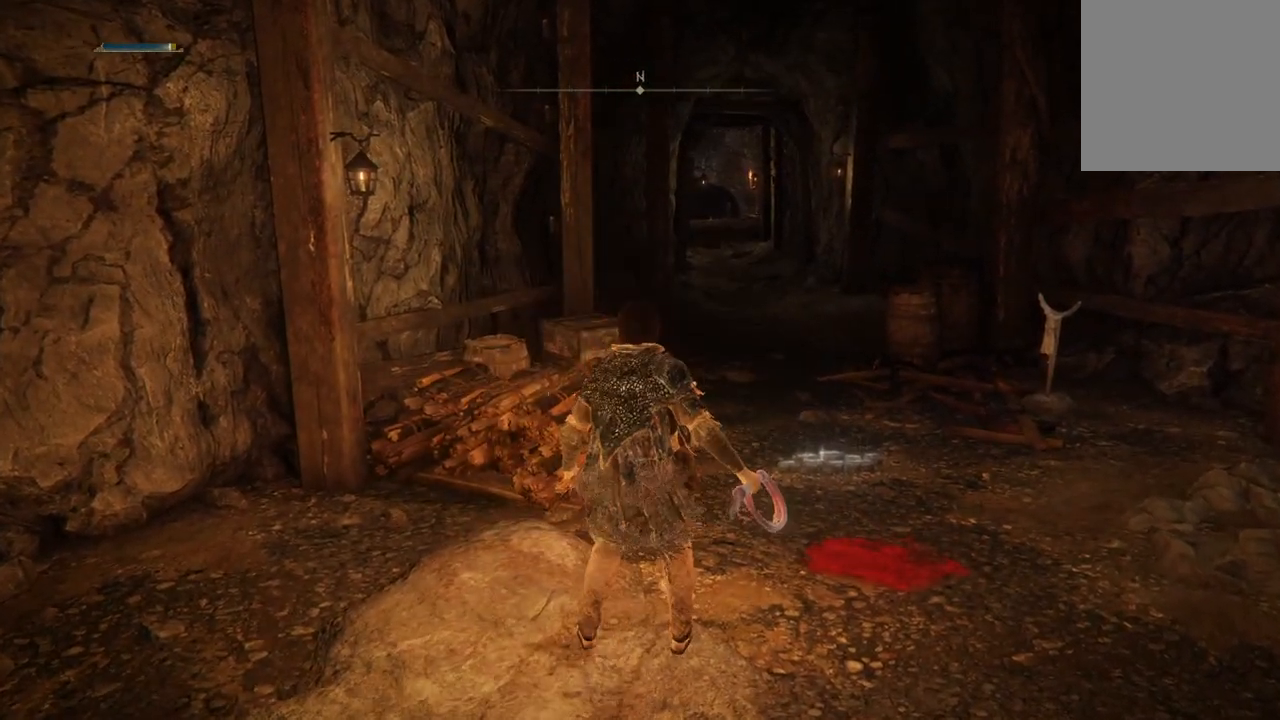
{"buttons": [], "left_stick": "down", "right_stick": "right", "events": [[267, "left_stick", "down"], [400, "right_stick", "right"]]}
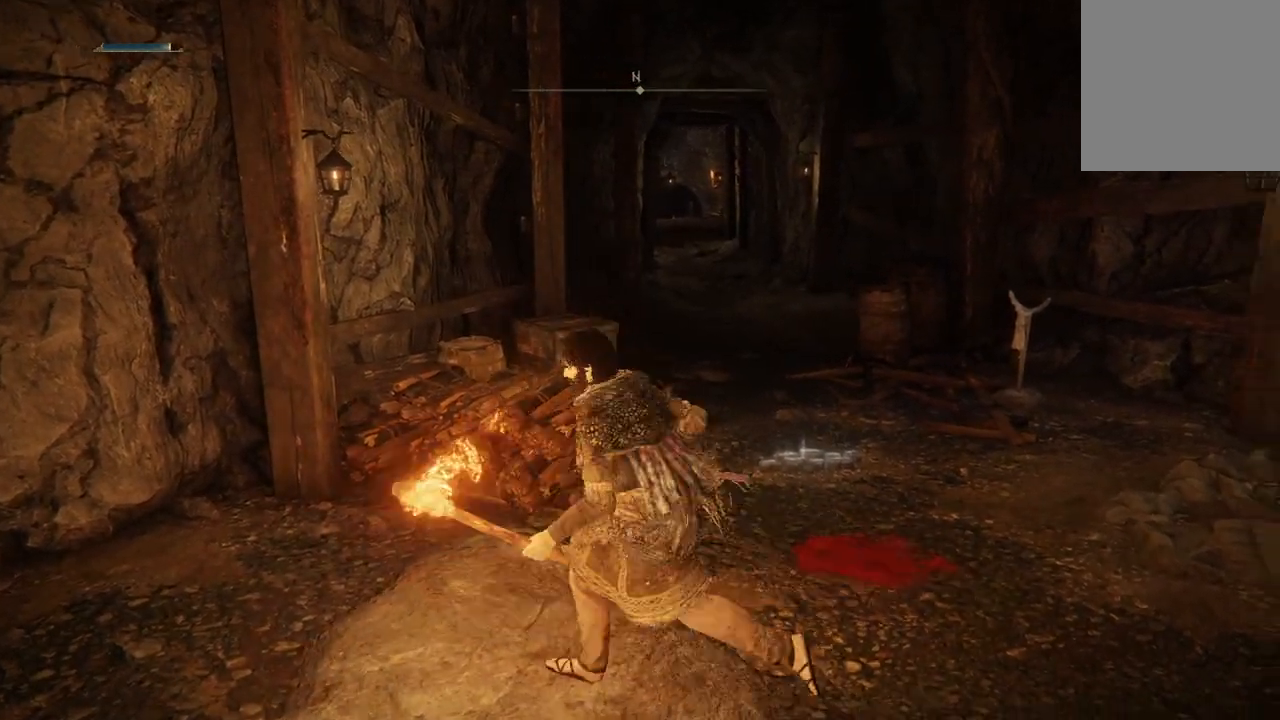
{"buttons": [], "left_stick": "up", "right_stick": "center", "events": [[100, "left_stick", "center"], [267, "right_stick", "center"], [400, "left_stick", "up"]]}
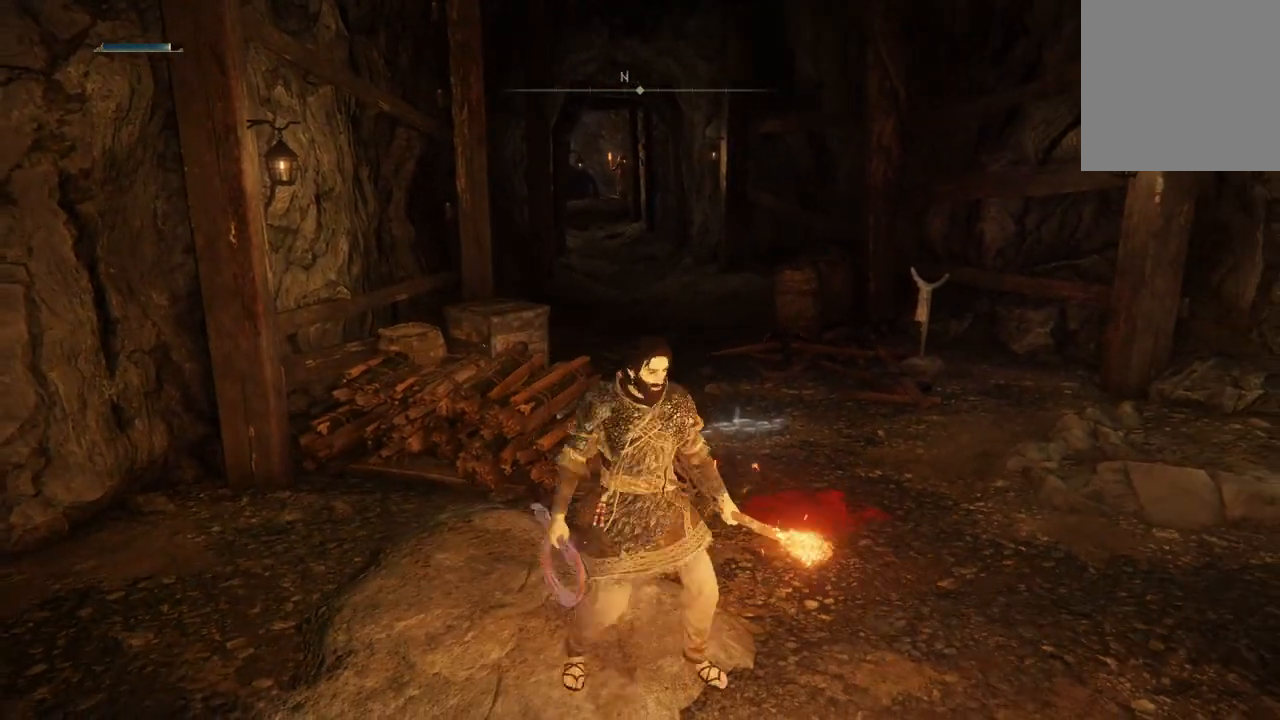
{"buttons": ["L1"], "left_stick": "center", "right_stick": "center", "events": [[333, "L1", "down"], [367, "left_stick", "center"]]}